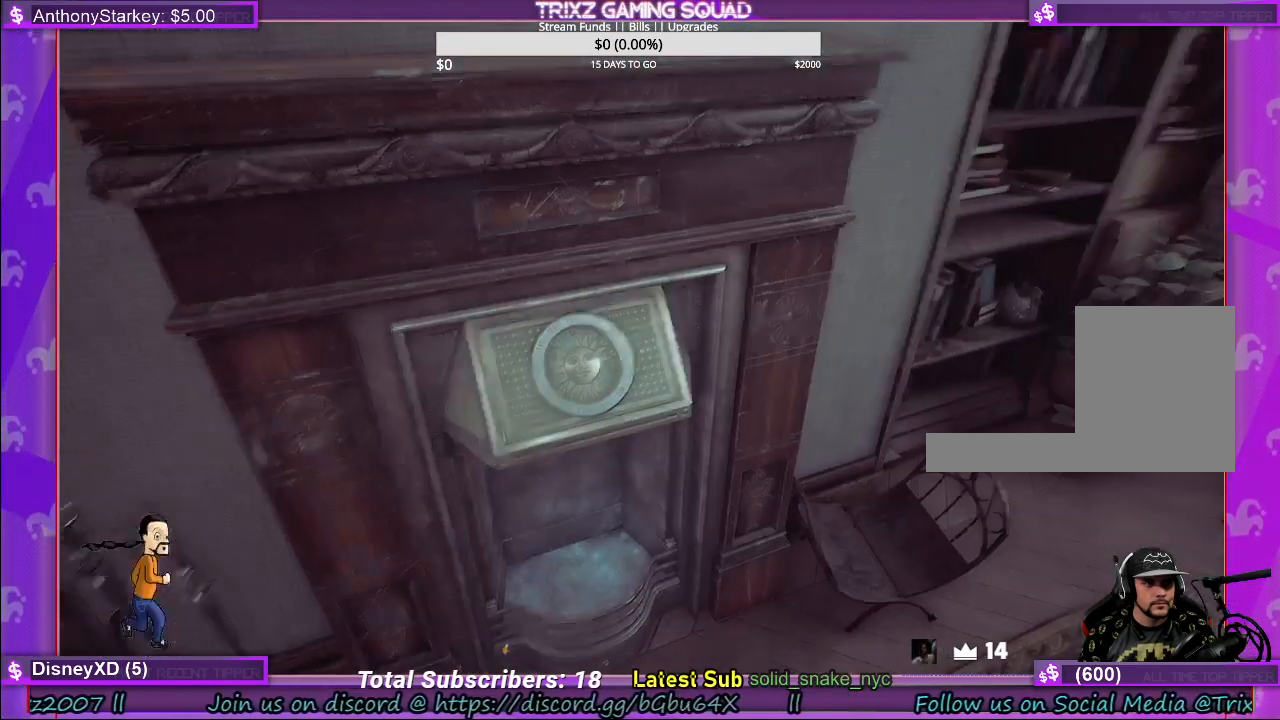
Gameplay with keyboard and mouse; each line is a JSON object with the keys and mouse buttons held at the frame after it. "events" lists presses ("down") and releases ("up") of "a", "ctrl", "d", "e", "f", "q", "r", "s", "shift", "space", "tab", "w", "mouse_left", "mouse_wheel" and "mouse_right" between this image and that frame as [ms after this image, input, new state], when the widget could be followed in between. "mouse_left", "mouse_wheel", "mouse_right" = the "left", "wheel", "right" buttons of the "mouse" list. No other keys are recorded. "wheel" means that the mouse wheel is clicked or scrolled. Mouse movement is not recorded.
{"keys": ["d"], "mouse": [], "events": [[484, "d", "down"]]}
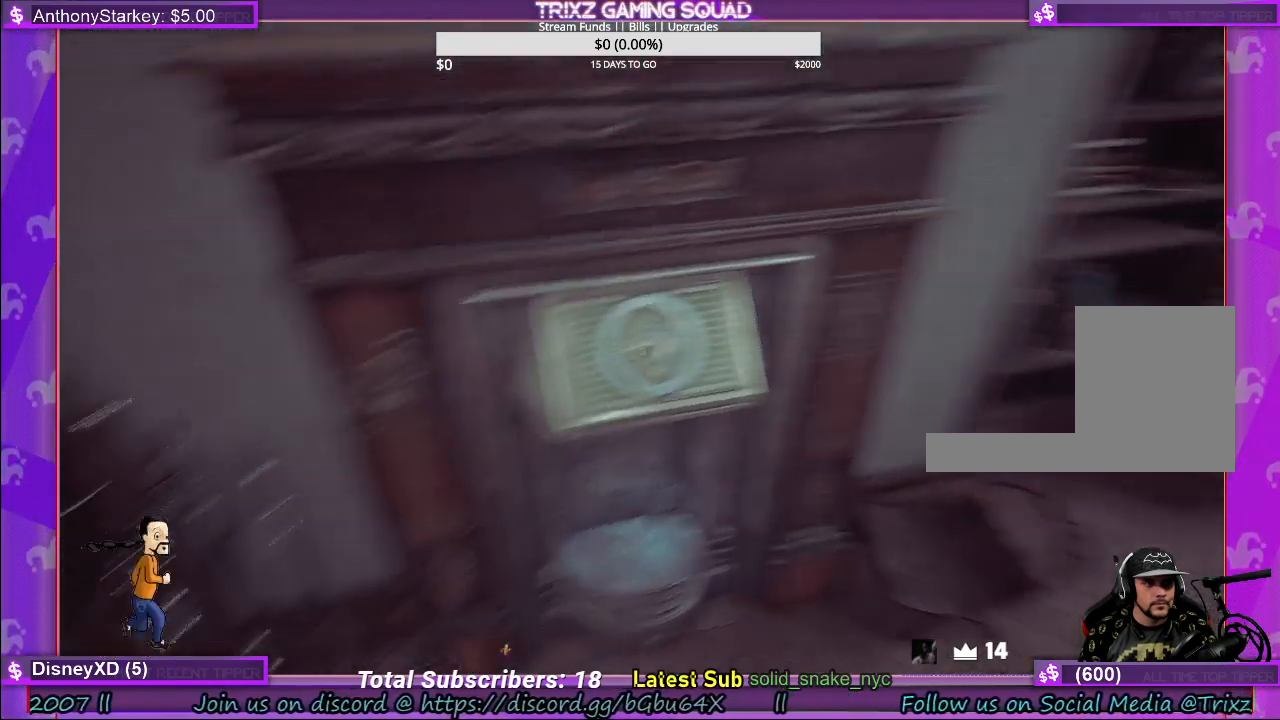
{"keys": ["w"], "mouse": [], "events": [[184, "d", "up"], [284, "w", "down"], [384, "d", "down"], [434, "d", "up"]]}
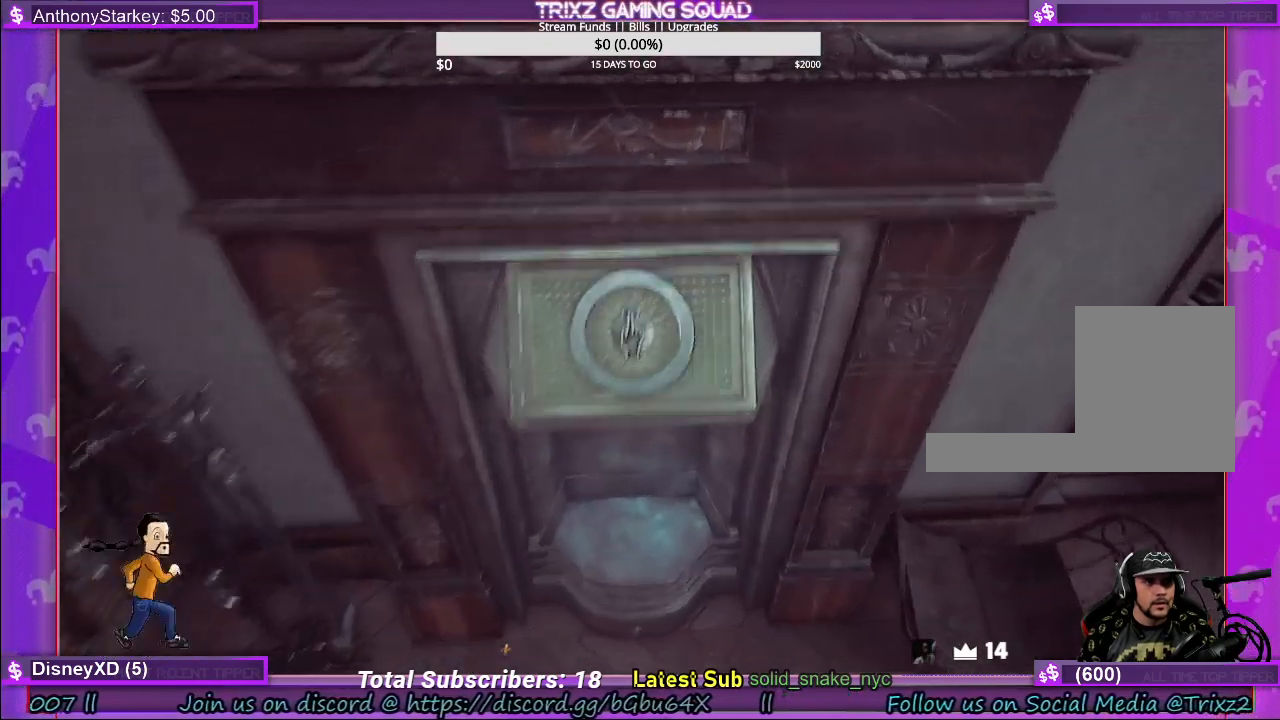
{"keys": [], "mouse": [], "events": [[100, "w", "up"]]}
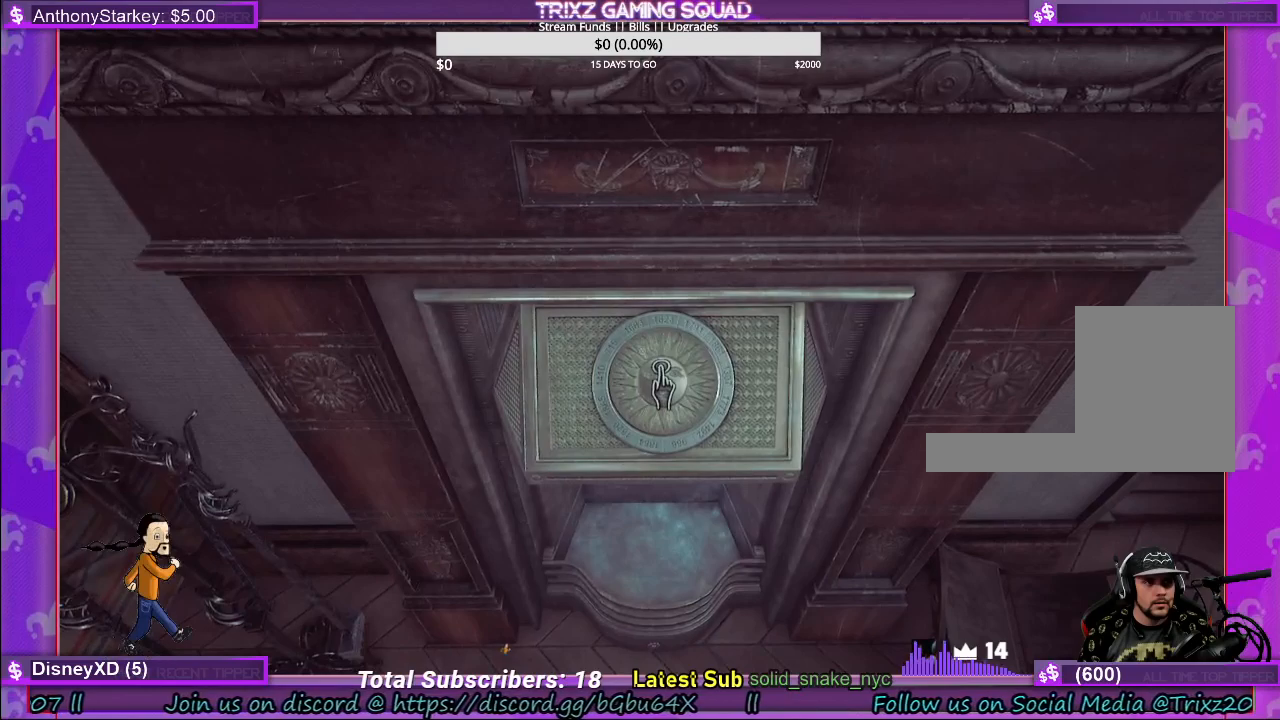
{"keys": [], "mouse": [], "events": [[34, "mouse_left", "down"], [184, "mouse_left", "up"]]}
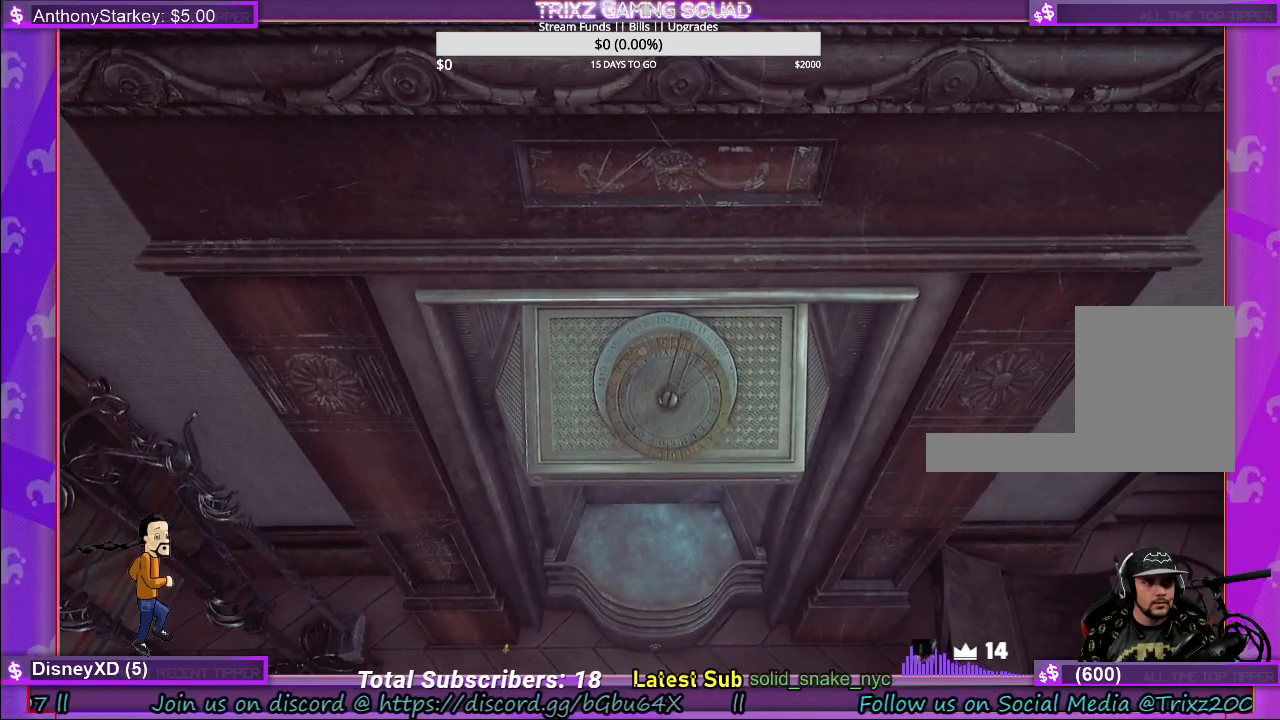
{"keys": [], "mouse": [], "events": [[134, "s", "down"], [267, "s", "up"]]}
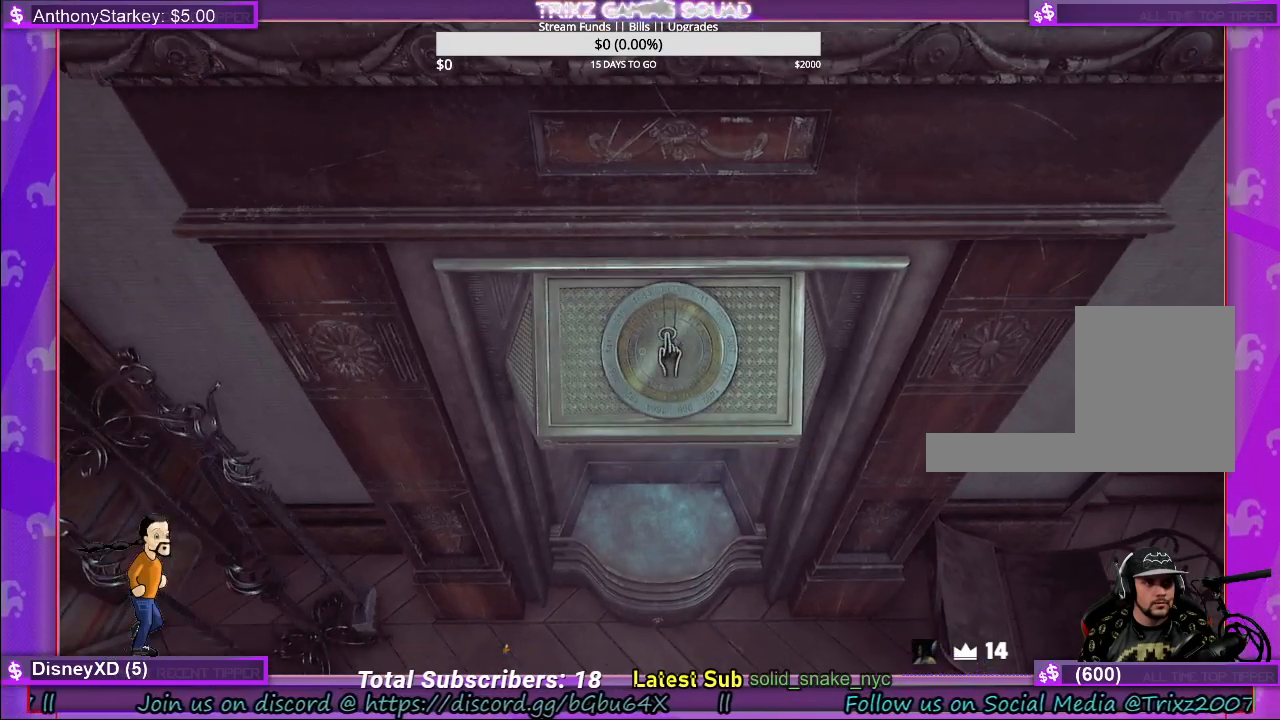
{"keys": [], "mouse": [], "events": []}
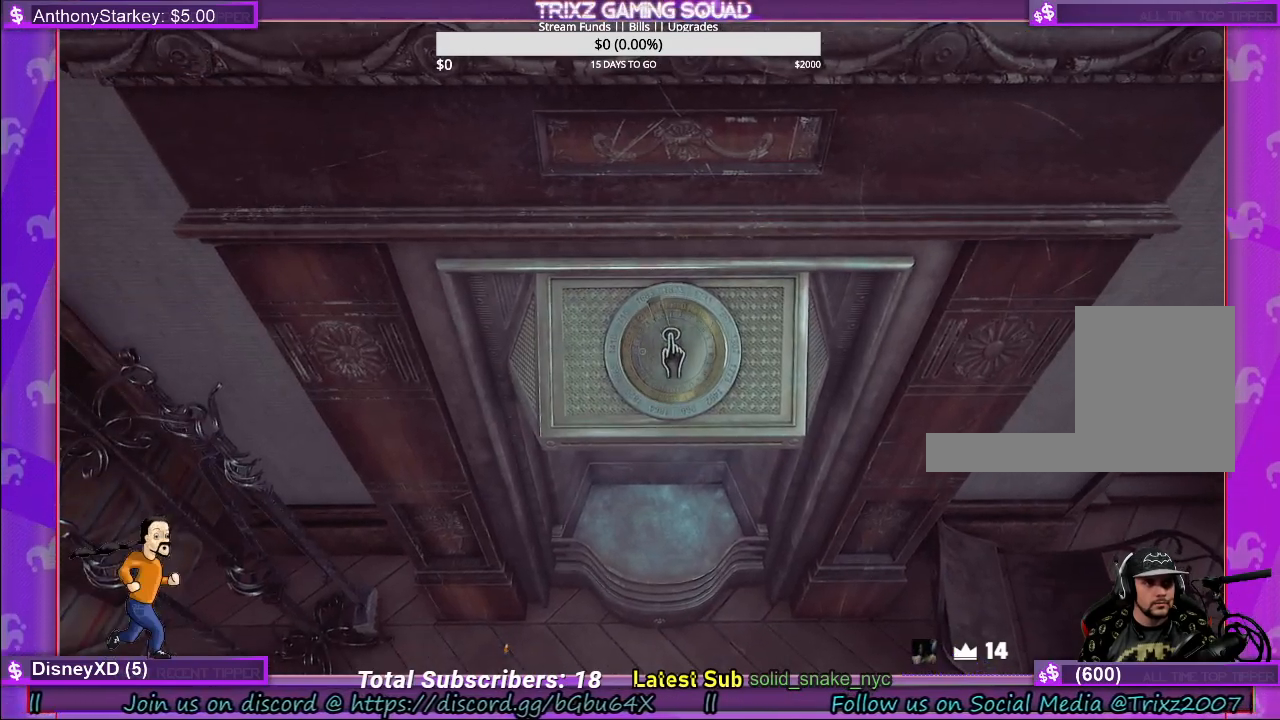
{"keys": [], "mouse": [], "events": []}
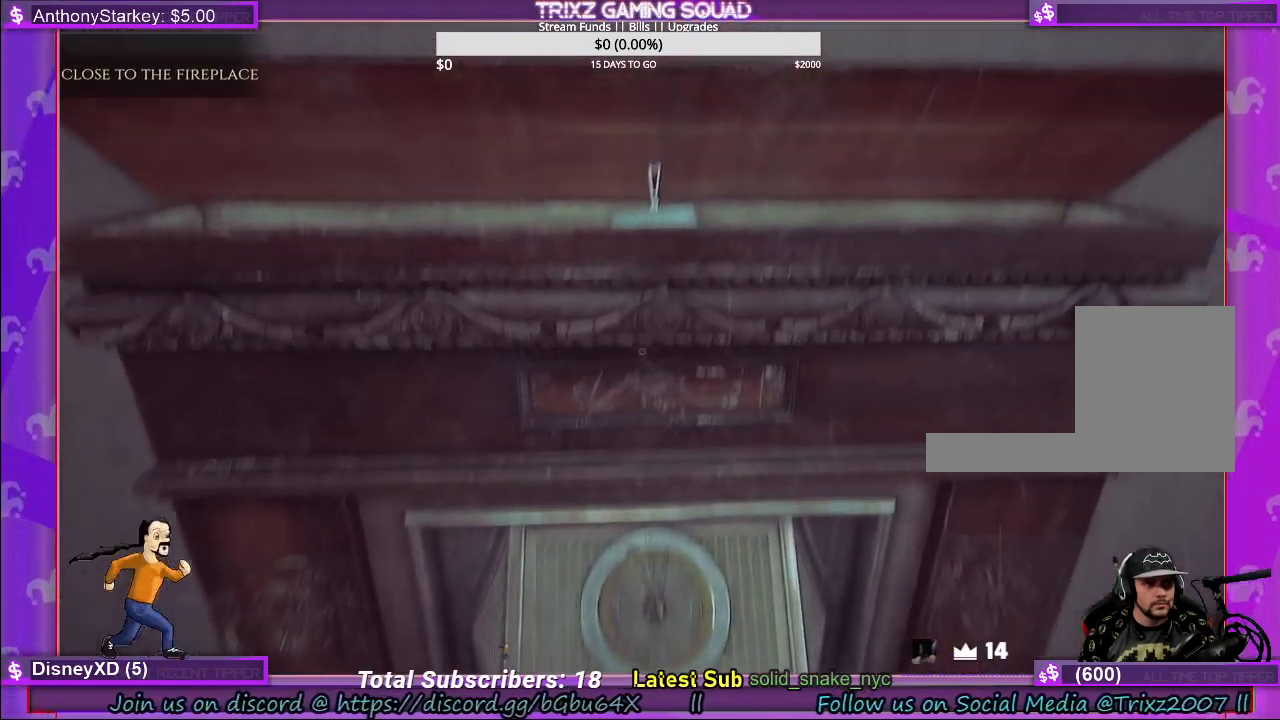
{"keys": [], "mouse": [], "events": []}
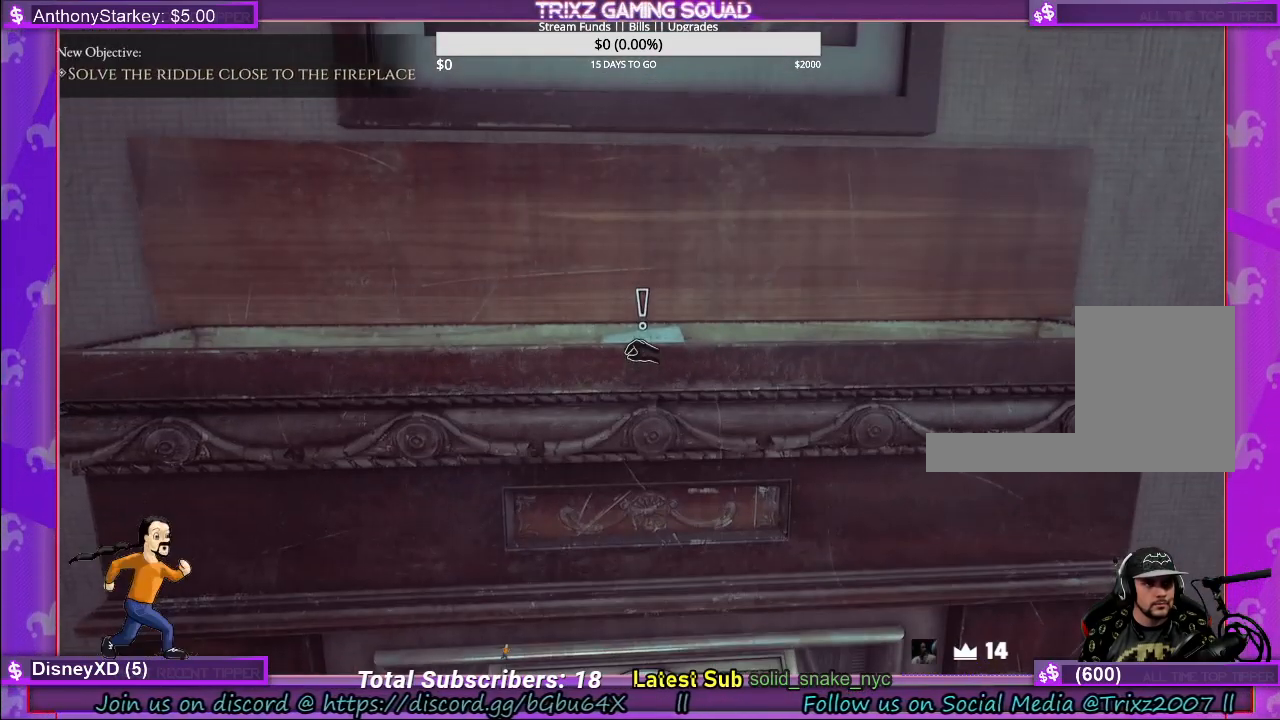
{"keys": [], "mouse": [], "events": []}
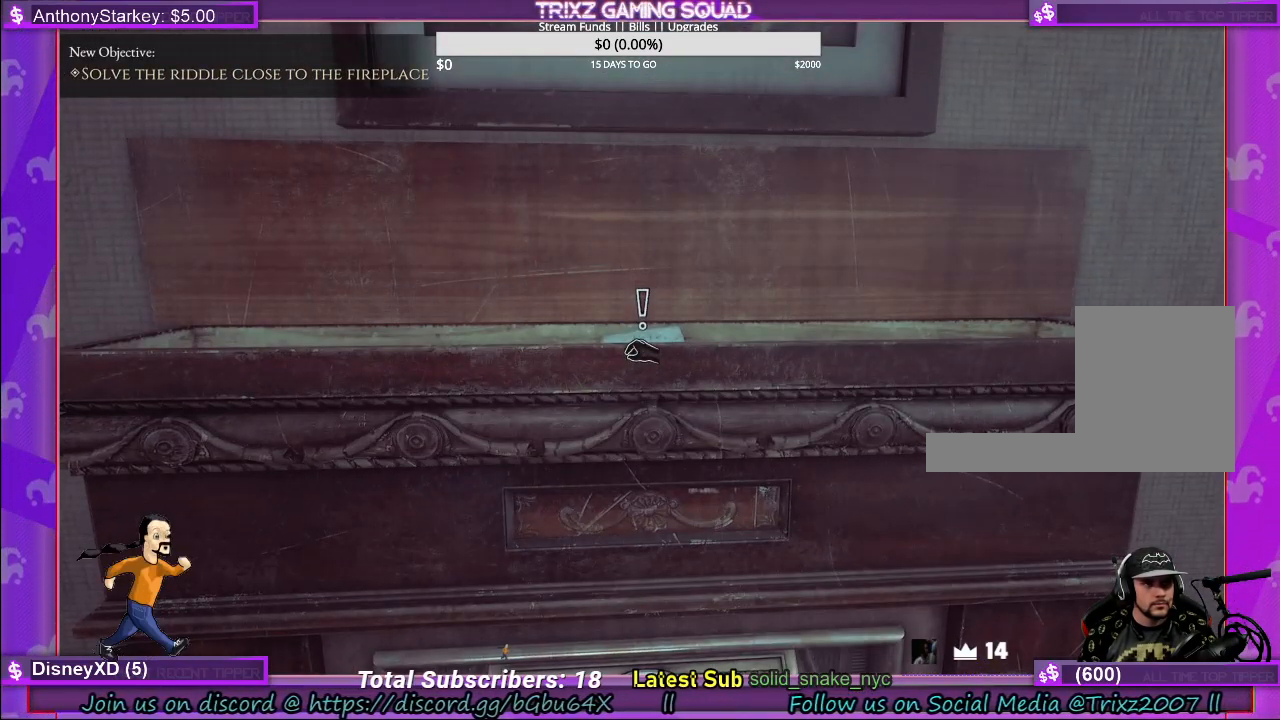
{"keys": ["w"], "mouse": [], "events": [[284, "w", "down"]]}
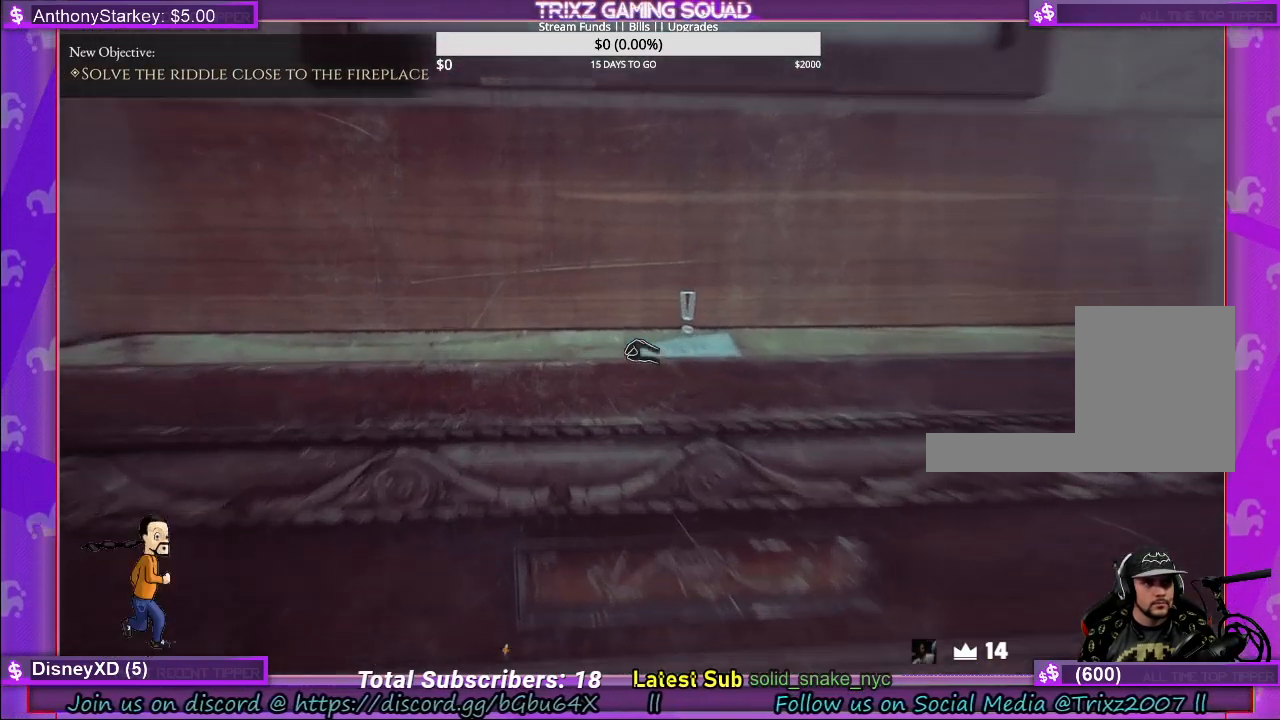
{"keys": [], "mouse": ["left"], "events": [[100, "w", "up"], [500, "mouse_left", "down"]]}
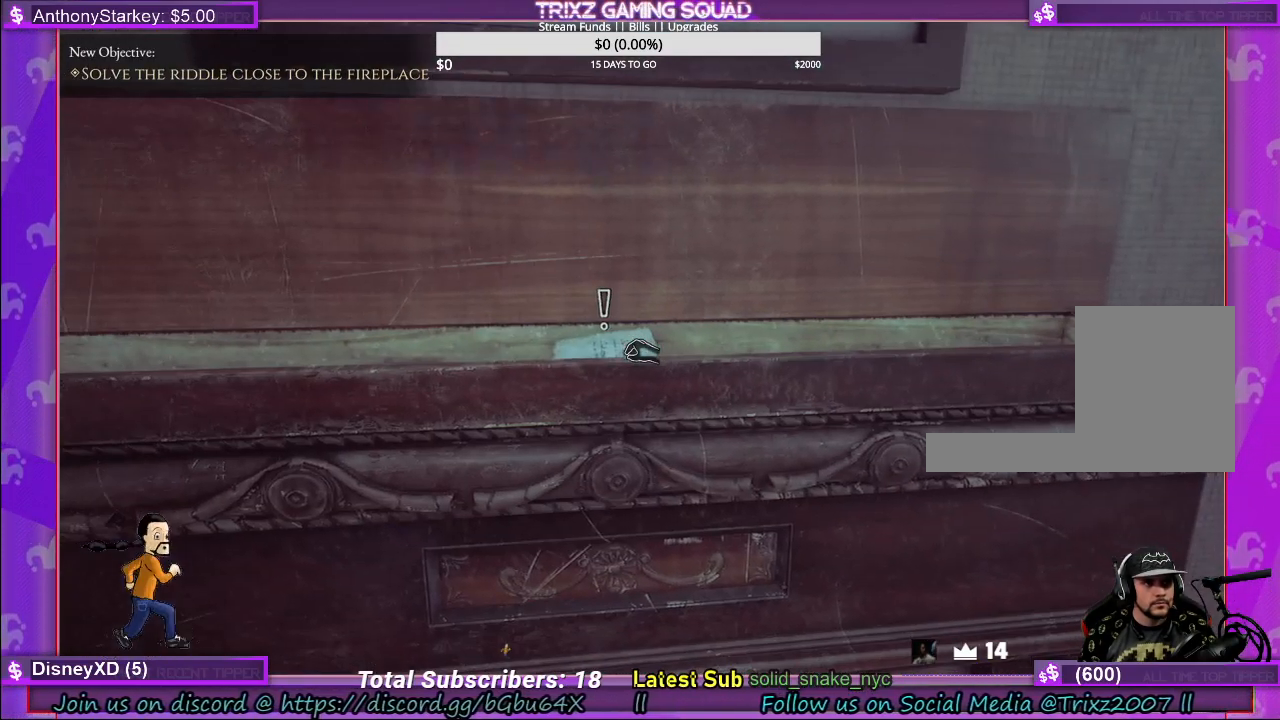
{"keys": [], "mouse": [], "events": [[117, "mouse_left", "up"]]}